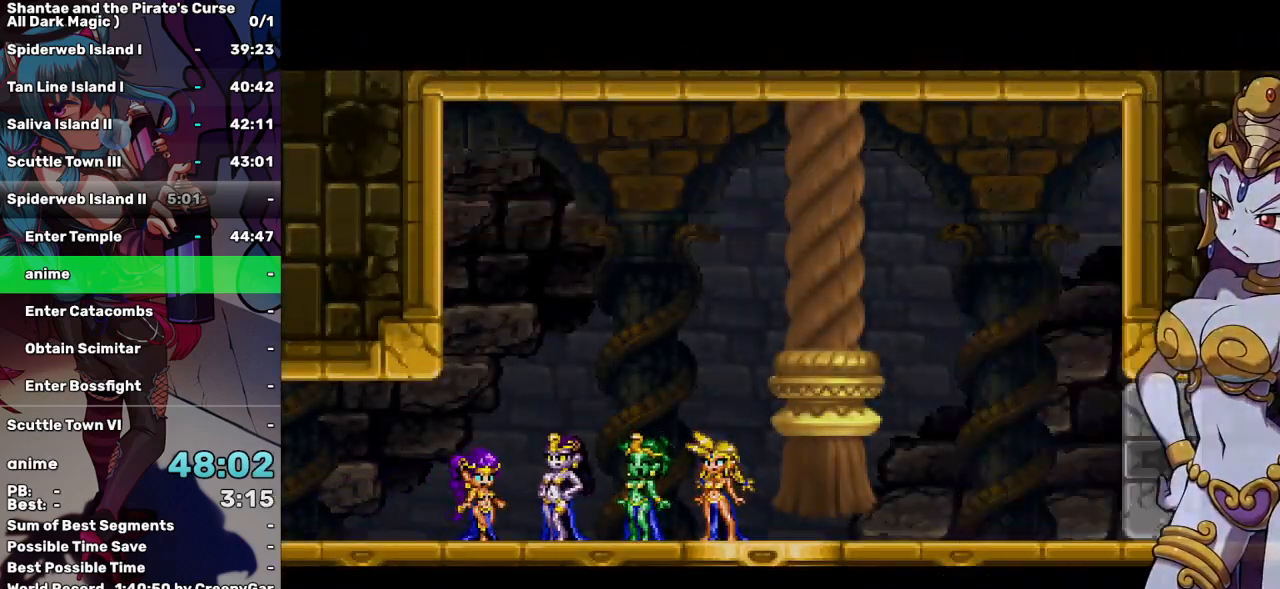
Gameplay with keyboard; each line is a JSON object with the keys held at the frame after it. "events" lists presses ("down") and releases ("up") of "a", "d", "down", "e", "escape", "left", "p", "q", "r", "right", "s", "space", "t", "tab", "up" and "w" between this image and that frame as [ms after this image, input, new state], when the widget could be followed in between. No other keys are recorded. Mouse input is not recorded.
{"keys": [], "events": [[100, "tab", "up"]]}
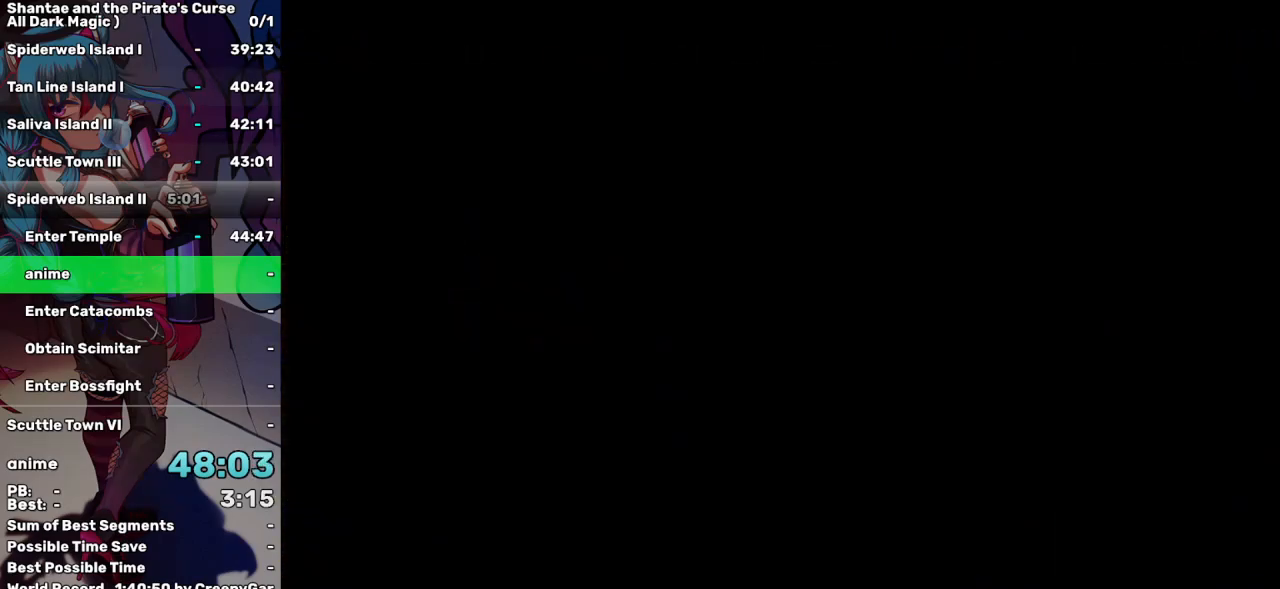
{"keys": ["right"], "events": [[400, "right", "down"]]}
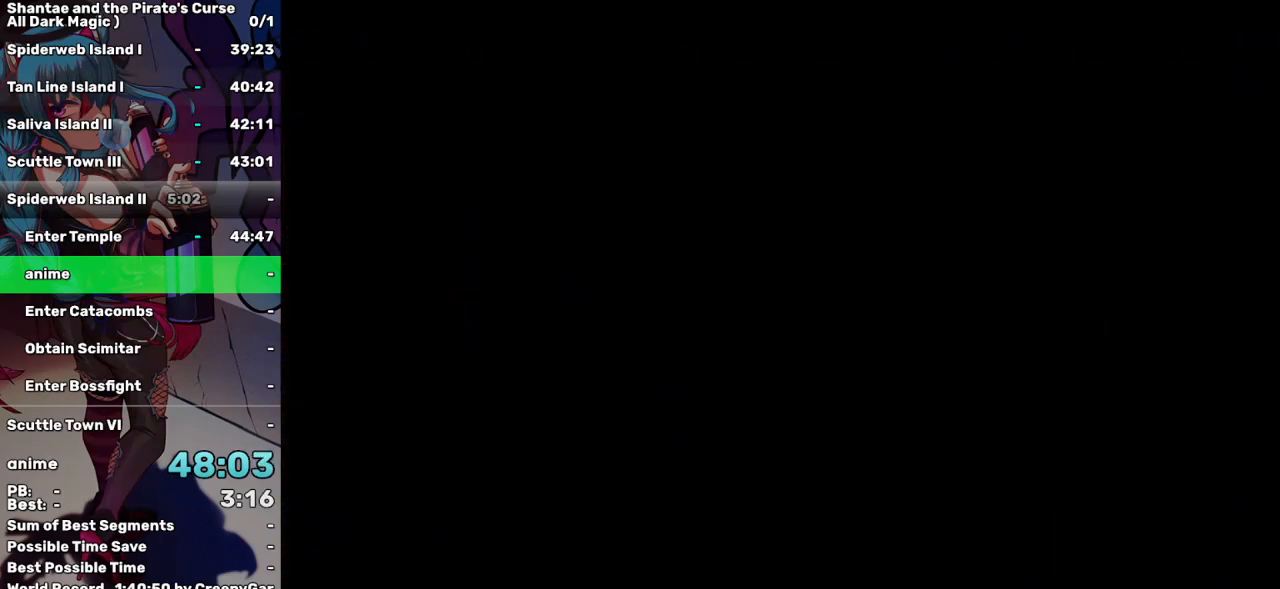
{"keys": ["right"], "events": []}
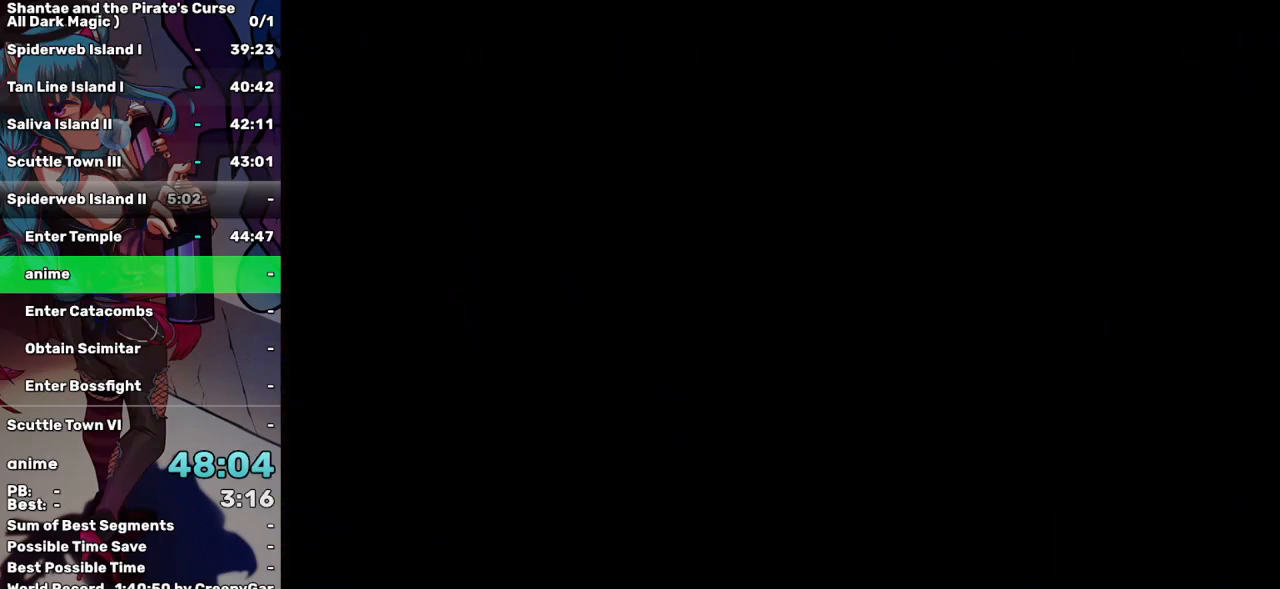
{"keys": ["right"], "events": []}
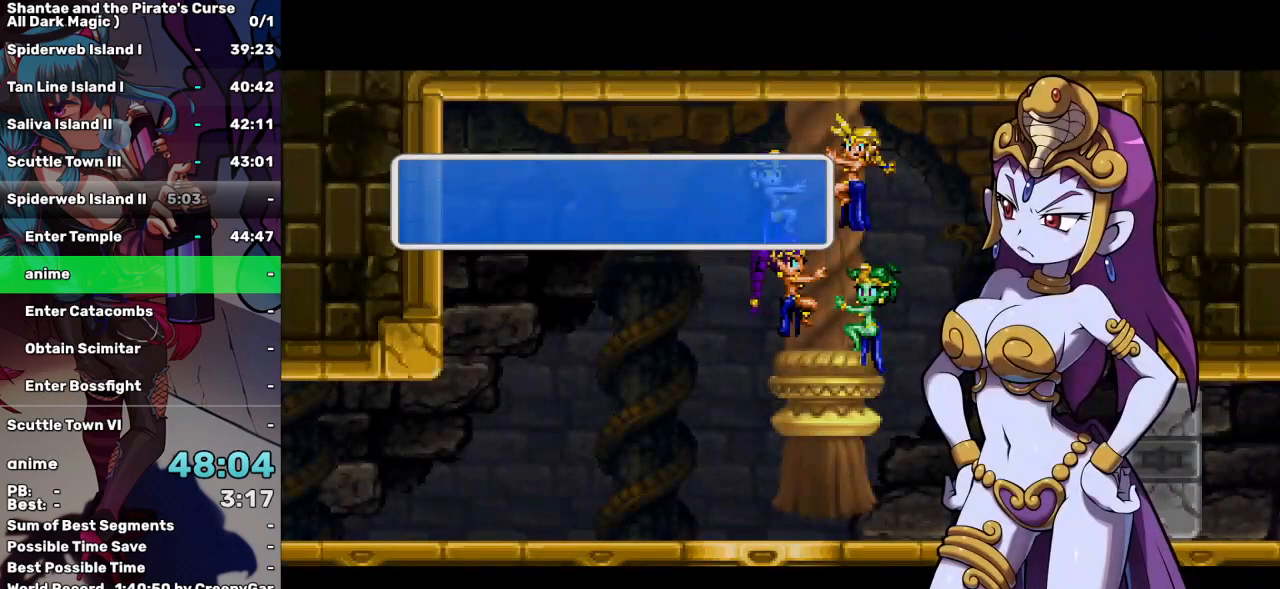
{"keys": ["right"], "events": [[17, "tab", "down"], [117, "tab", "up"]]}
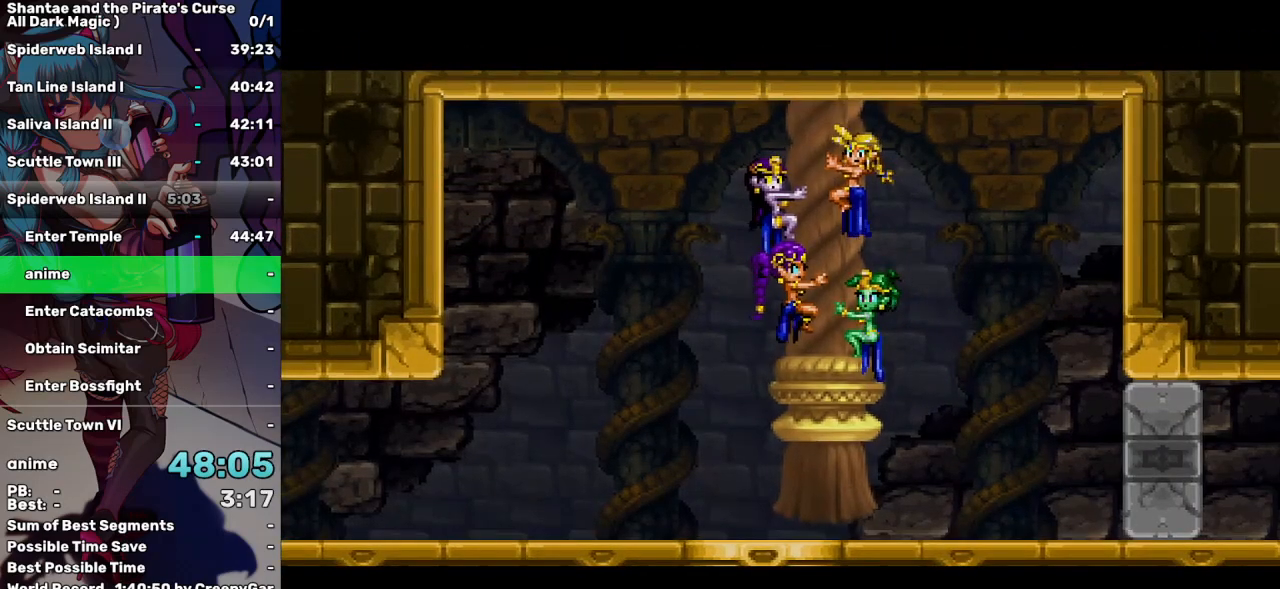
{"keys": ["right"], "events": []}
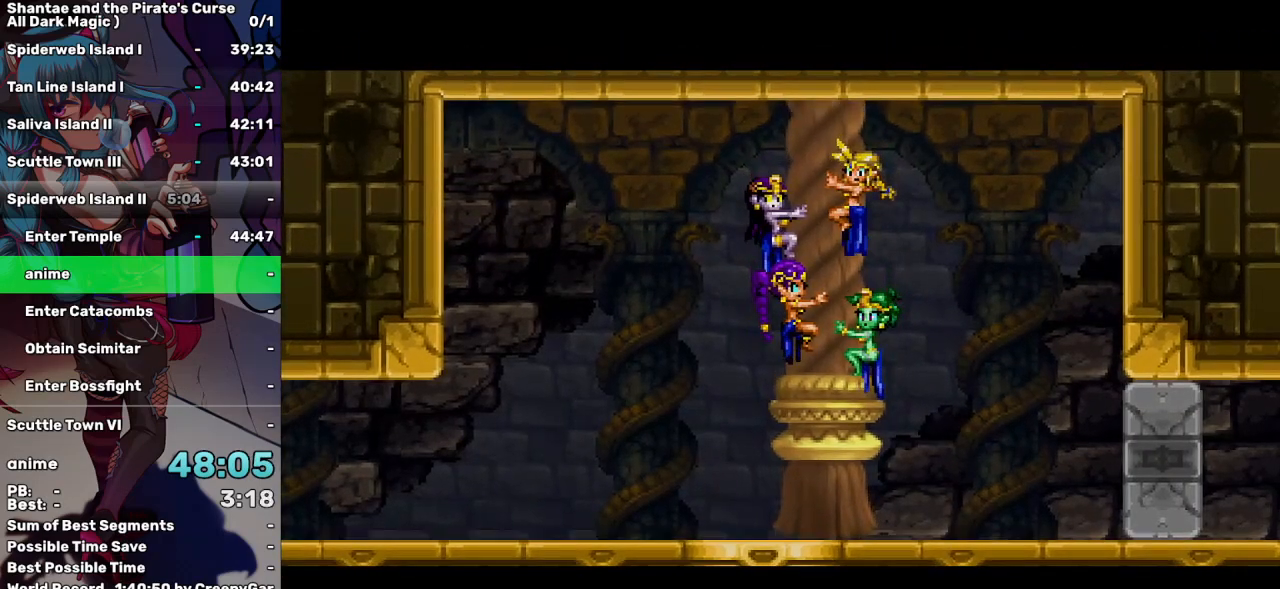
{"keys": ["right"], "events": []}
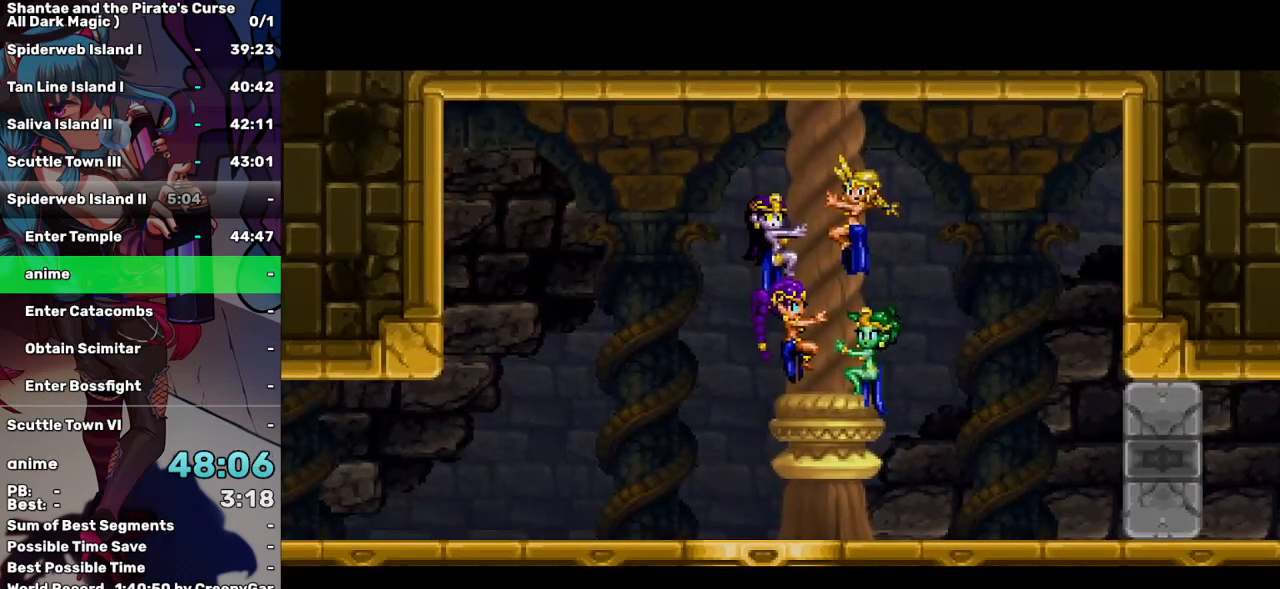
{"keys": ["right"], "events": []}
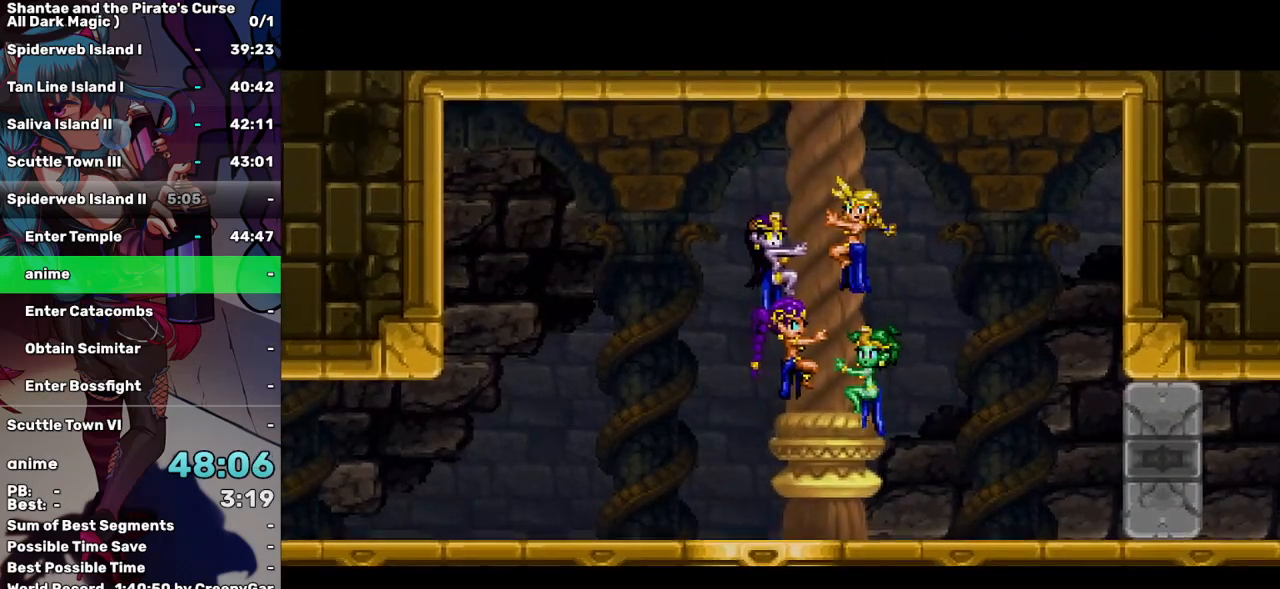
{"keys": ["right"], "events": []}
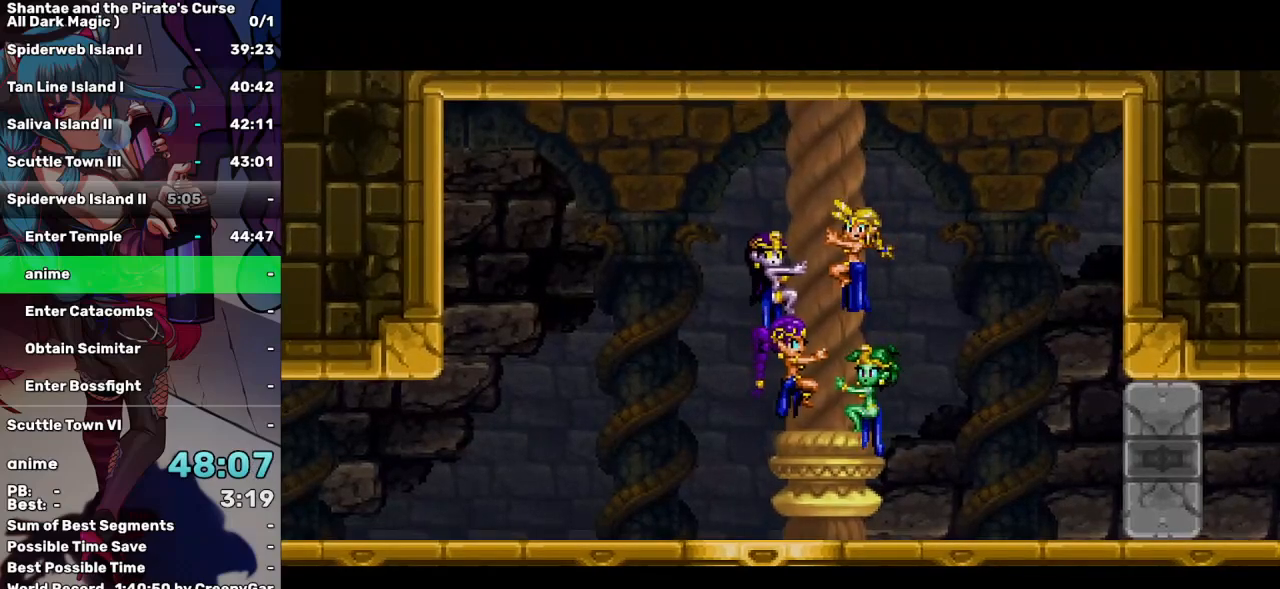
{"keys": ["right"], "events": []}
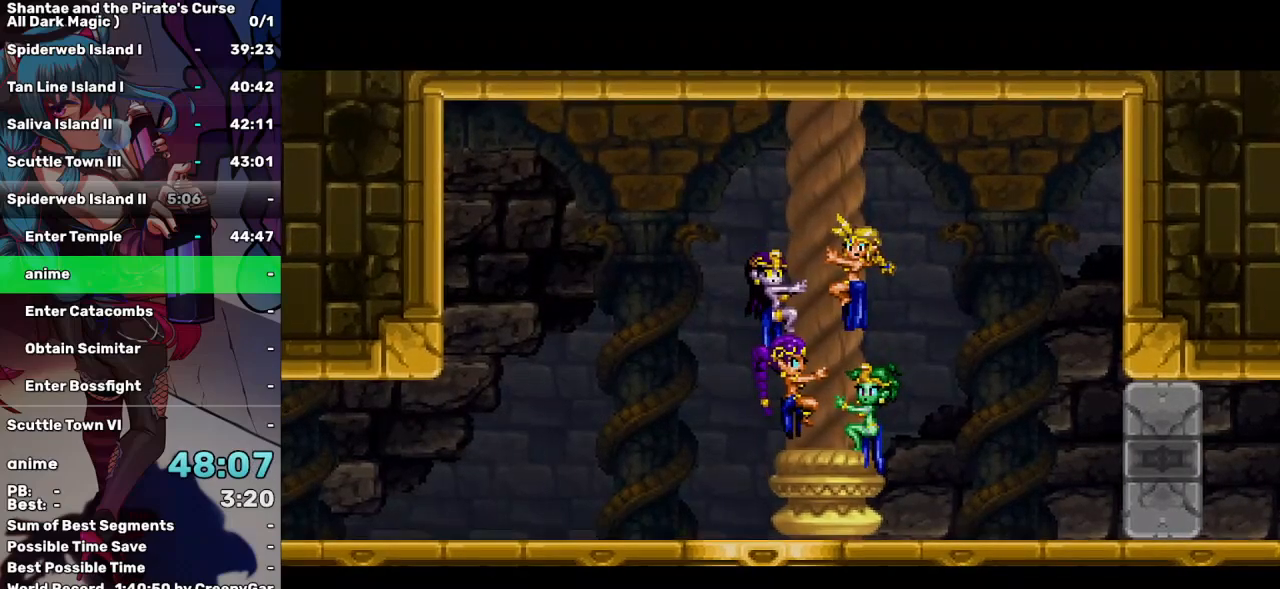
{"keys": ["right"], "events": []}
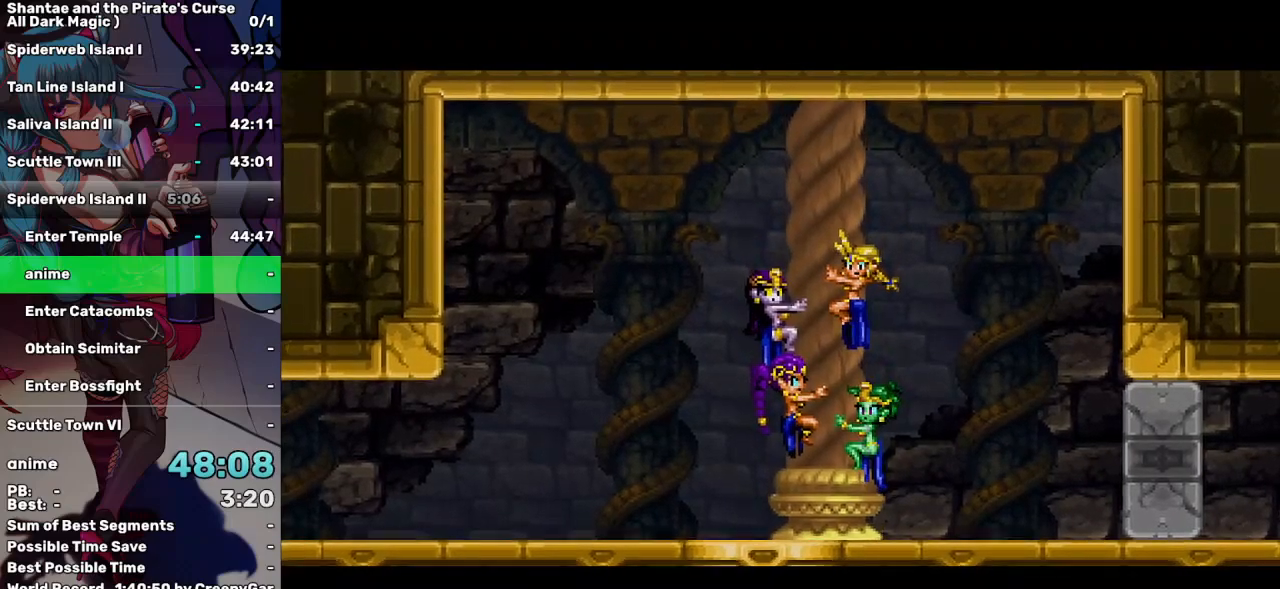
{"keys": ["right"], "events": []}
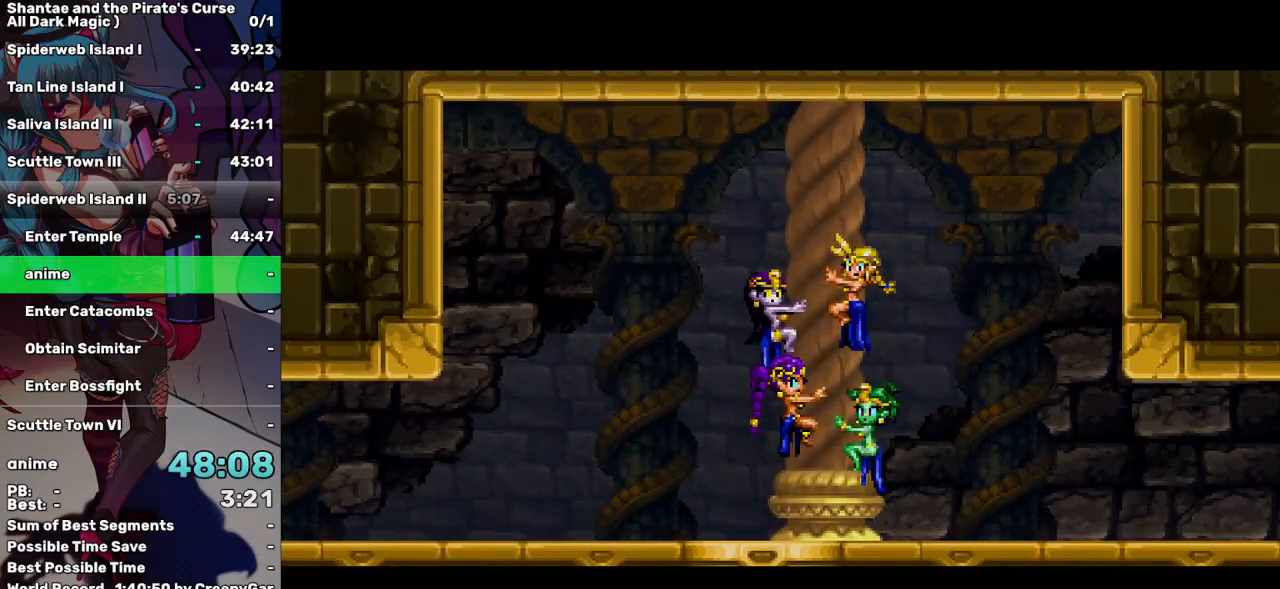
{"keys": ["right"], "events": []}
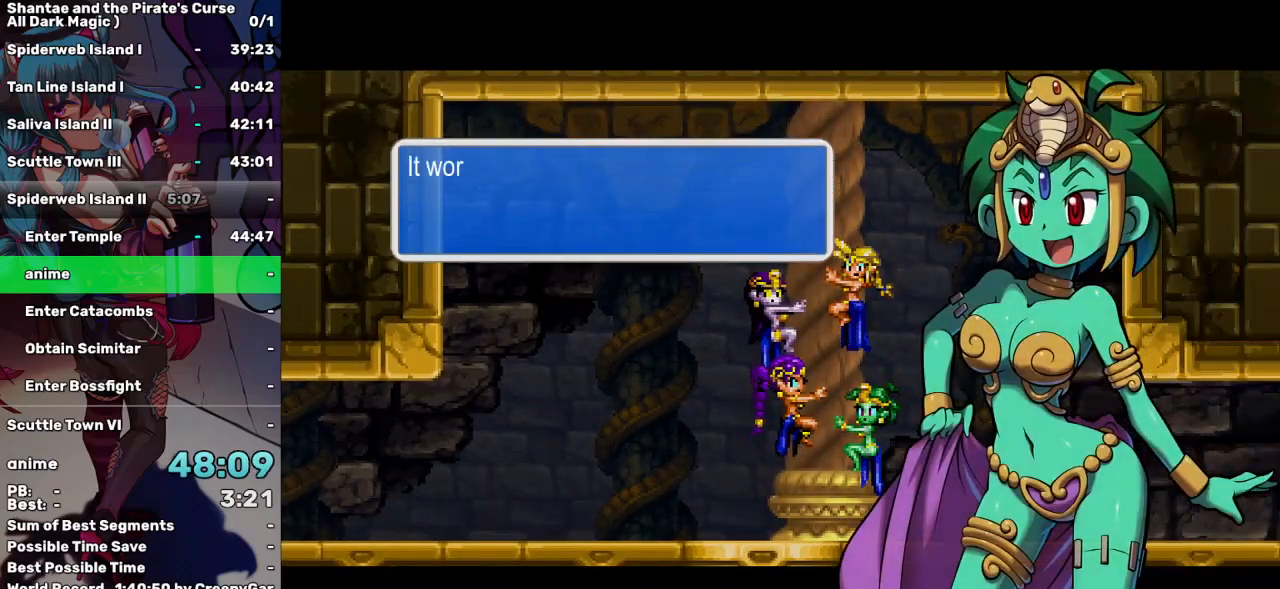
{"keys": ["right"], "events": [[67, "tab", "down"], [167, "tab", "up"]]}
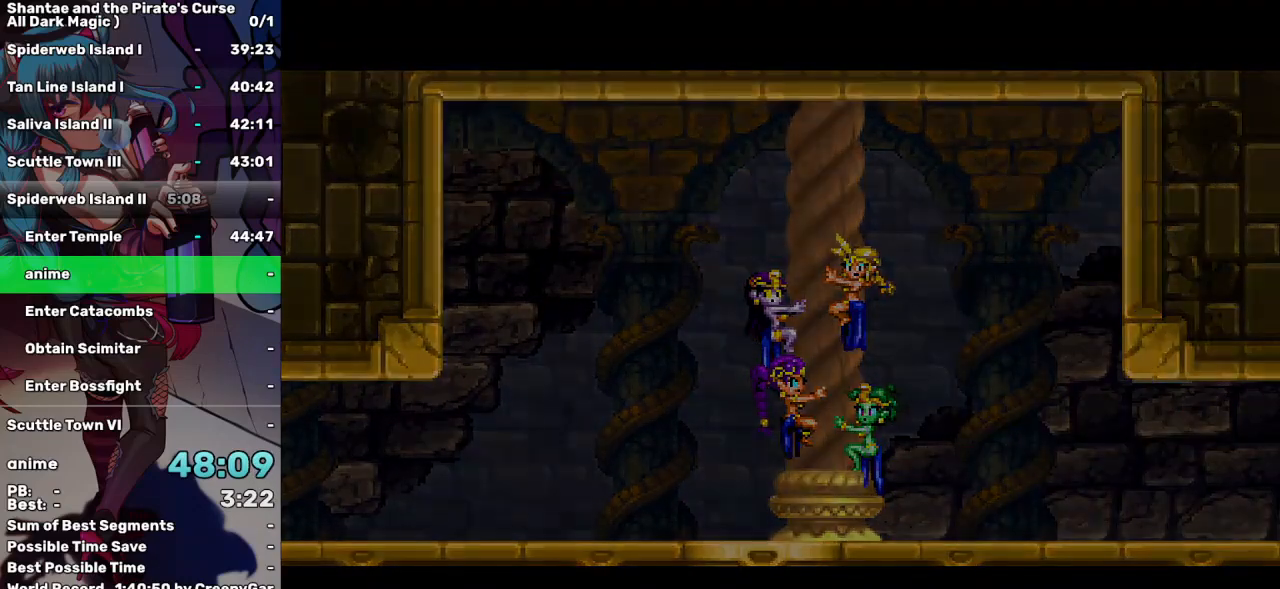
{"keys": ["right"], "events": []}
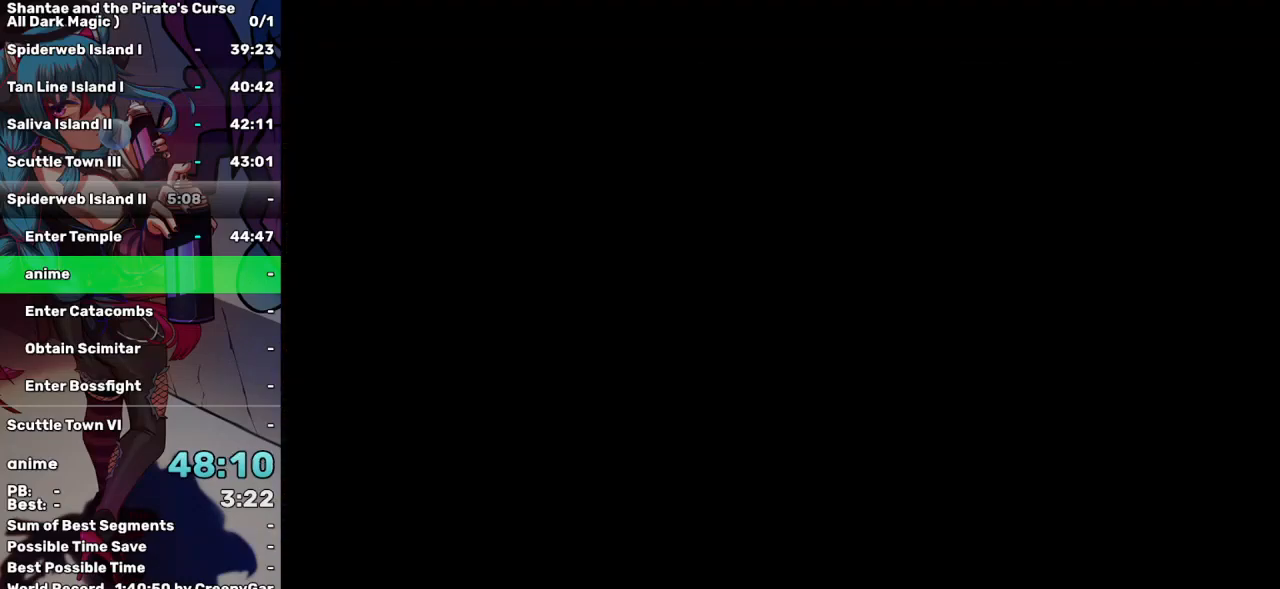
{"keys": ["right"], "events": []}
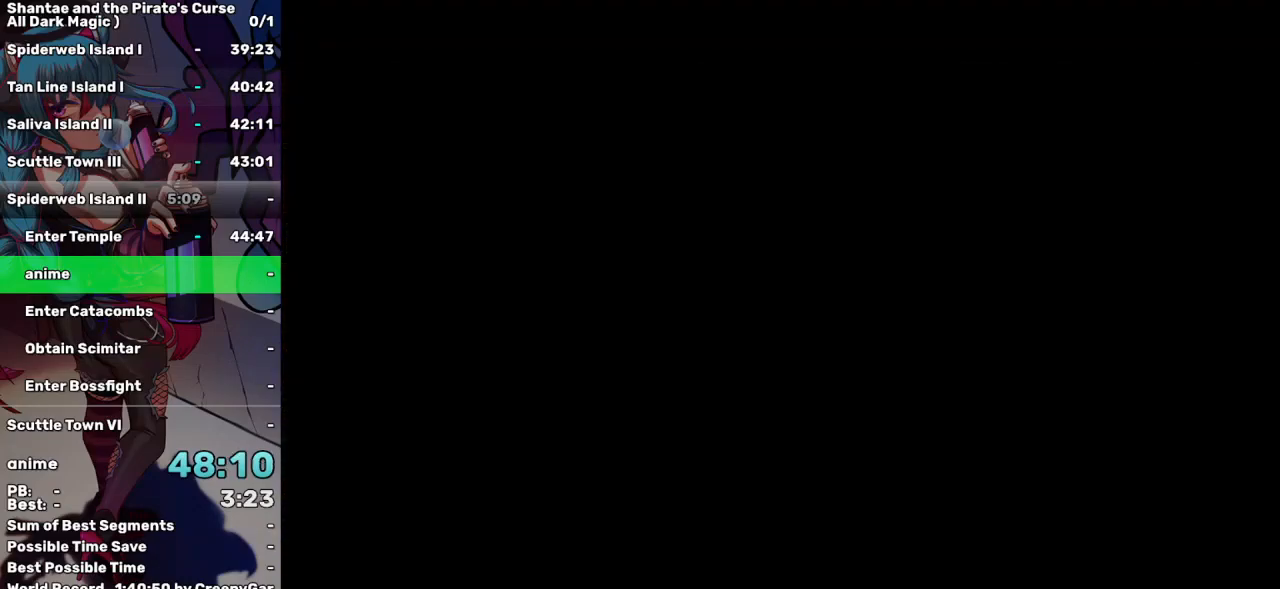
{"keys": ["right"], "events": []}
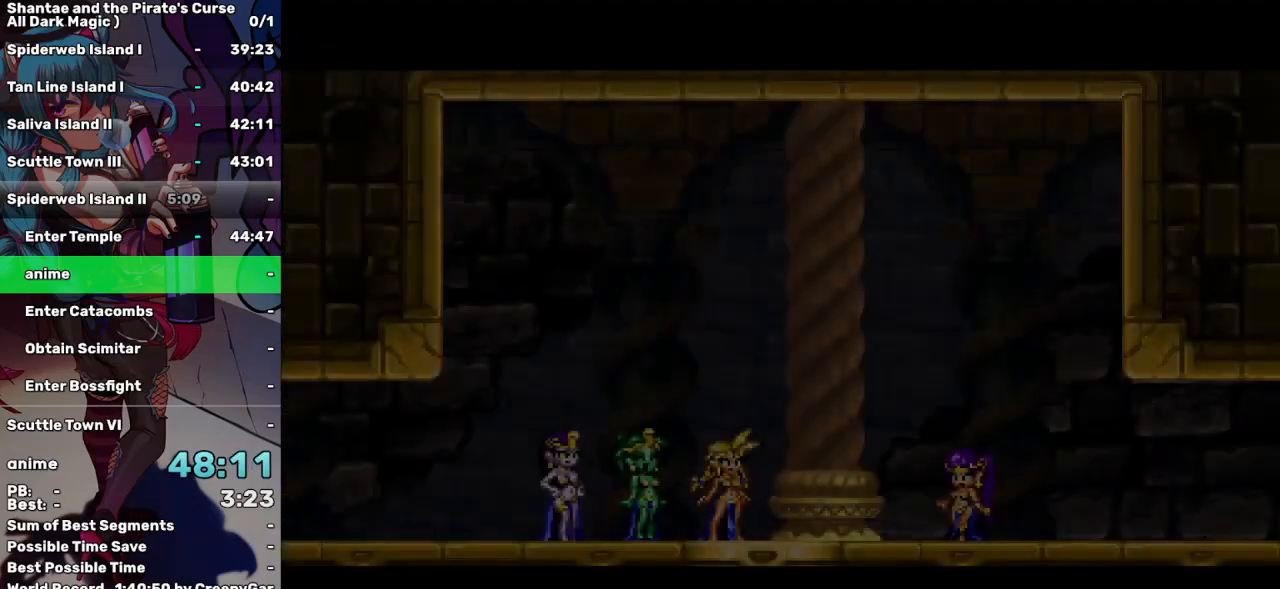
{"keys": ["right", "tab"], "events": [[500, "tab", "down"]]}
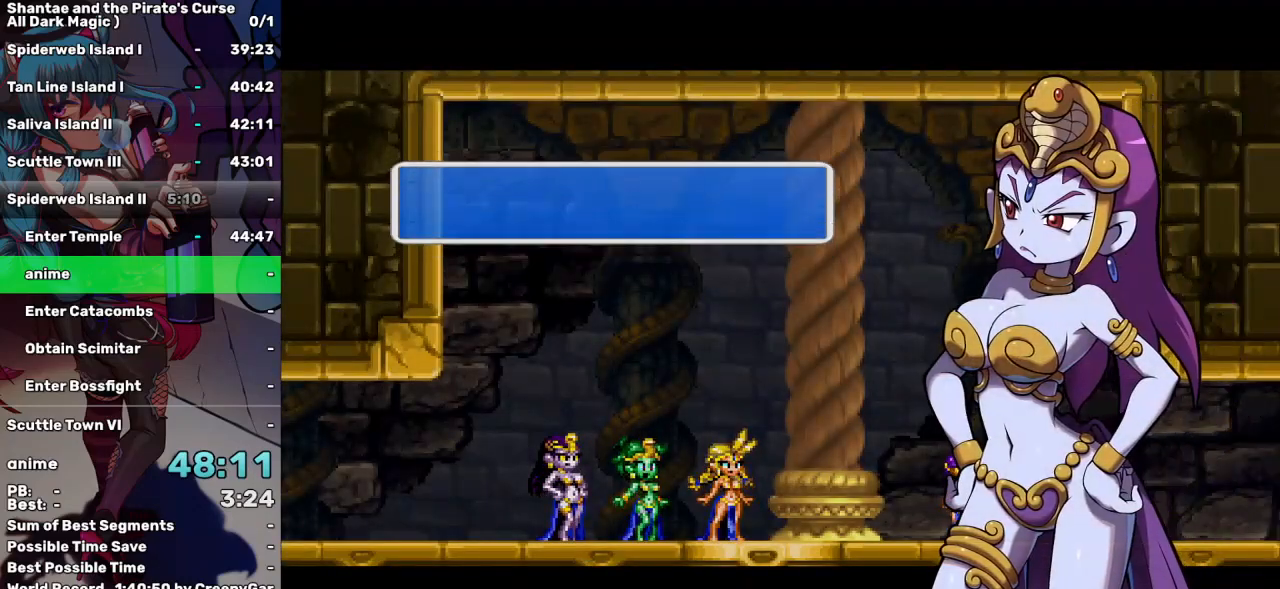
{"keys": ["right"], "events": [[100, "tab", "up"]]}
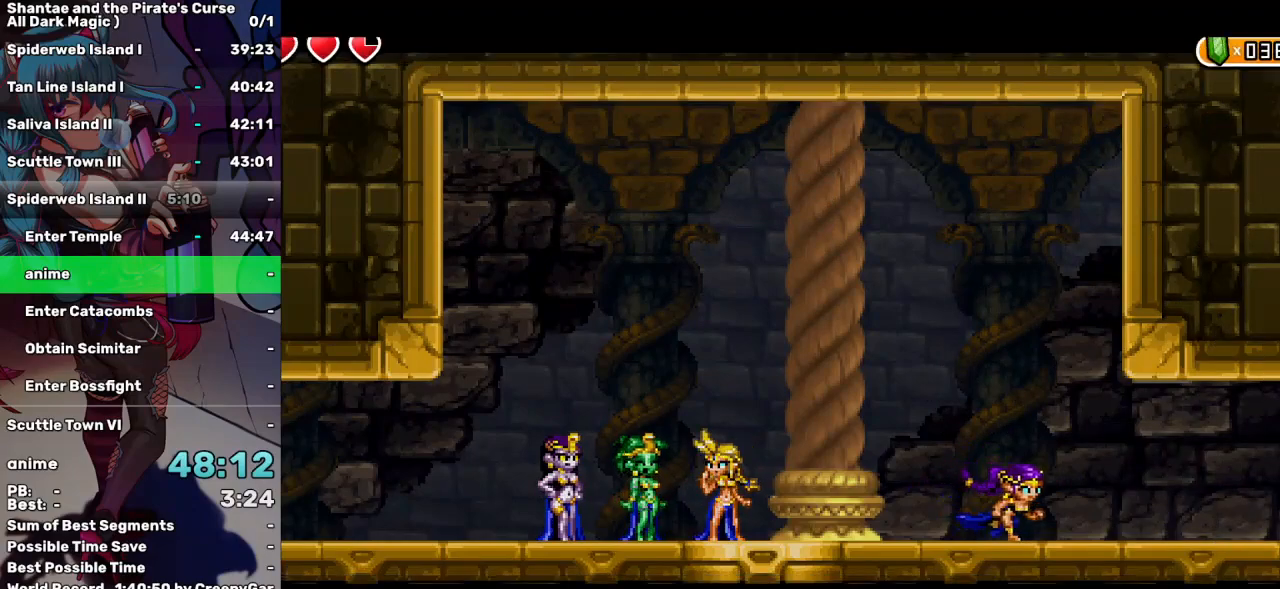
{"keys": ["right"], "events": []}
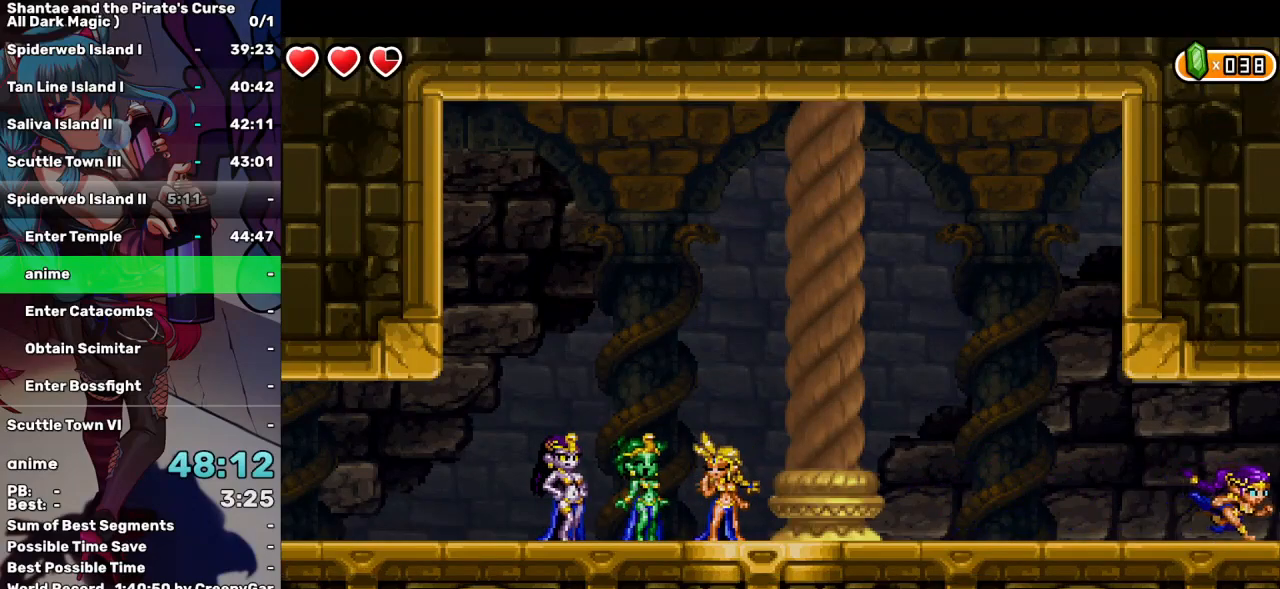
{"keys": ["right"], "events": []}
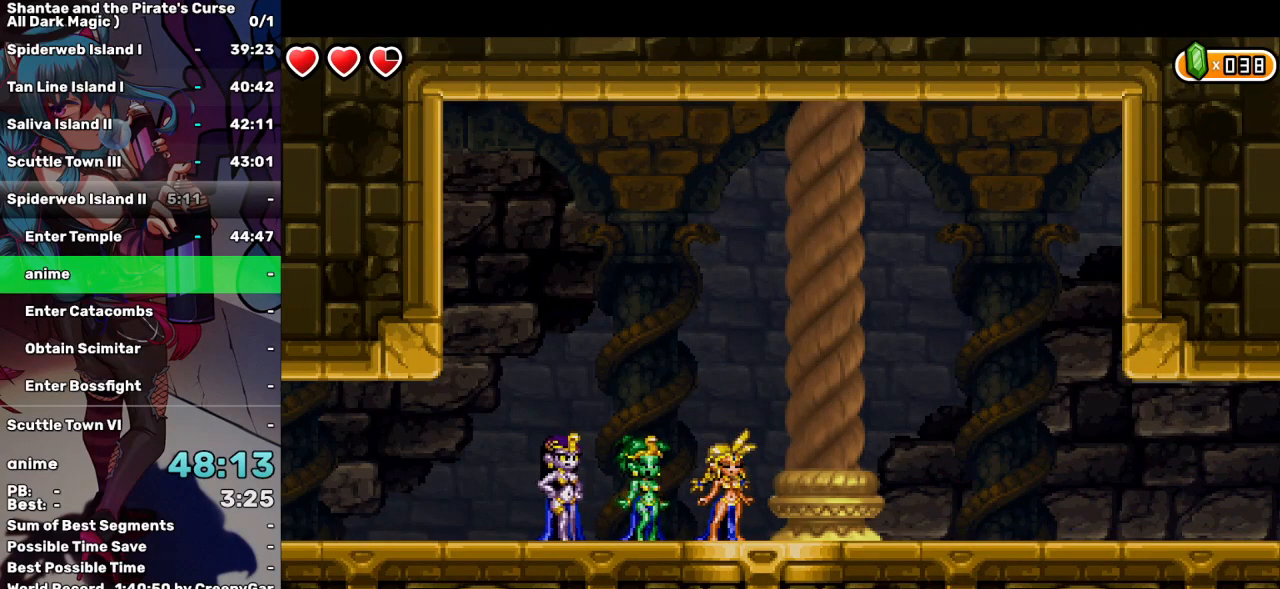
{"keys": ["right"], "events": []}
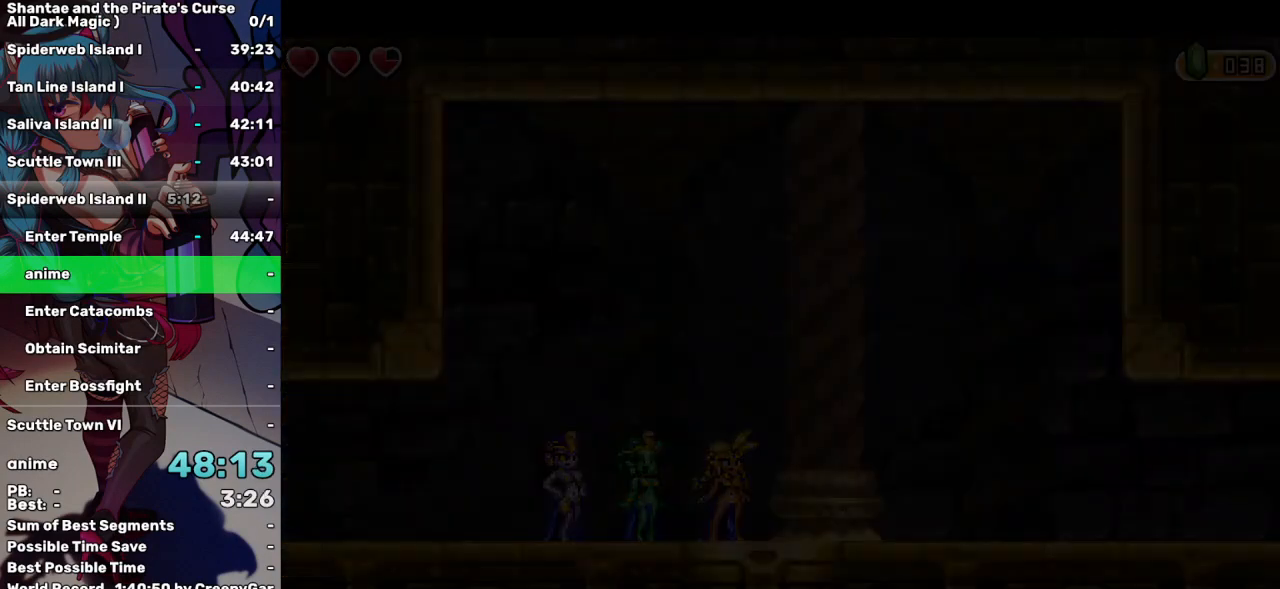
{"keys": ["right"], "events": []}
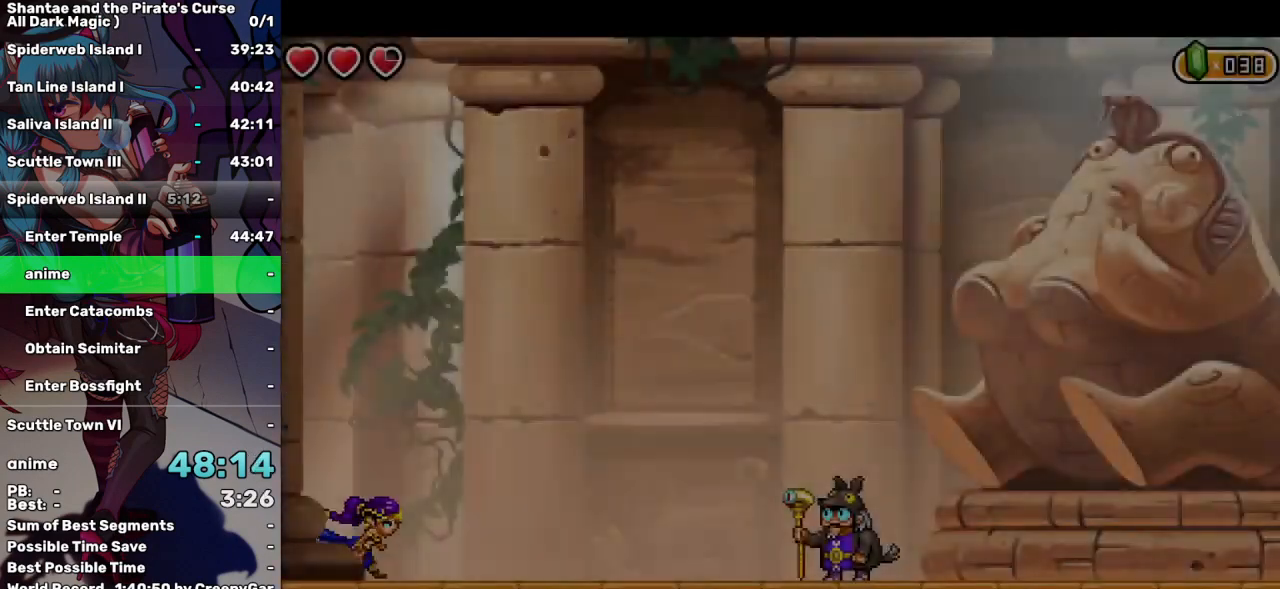
{"keys": ["right"], "events": []}
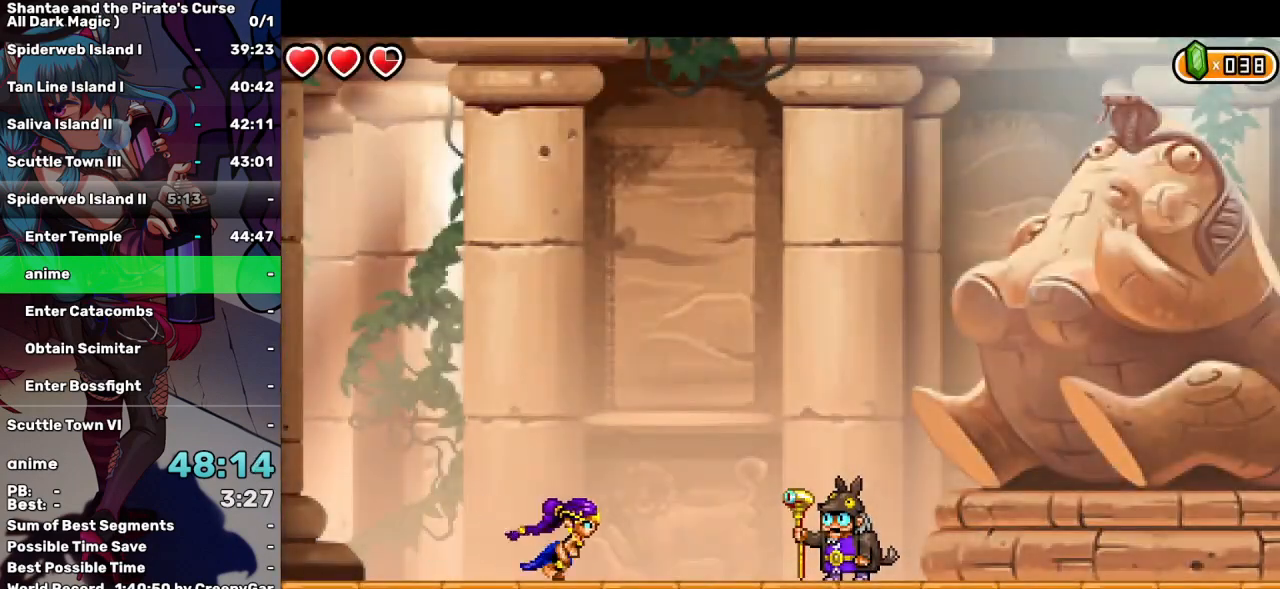
{"keys": ["right"], "events": []}
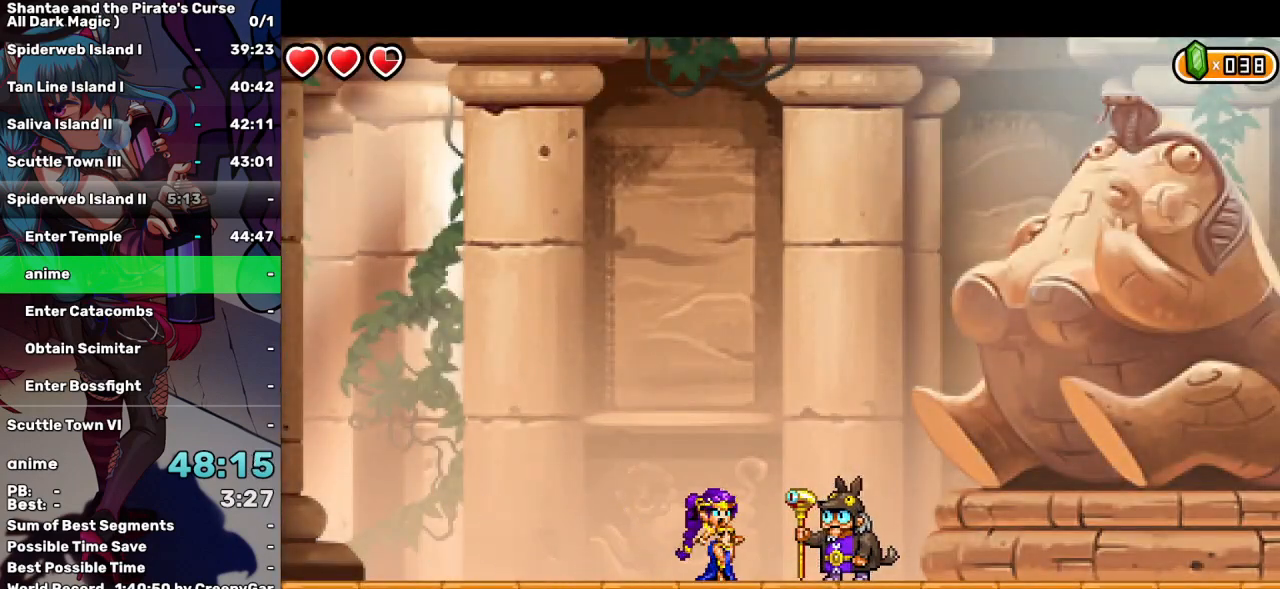
{"keys": [], "events": [[300, "right", "up"]]}
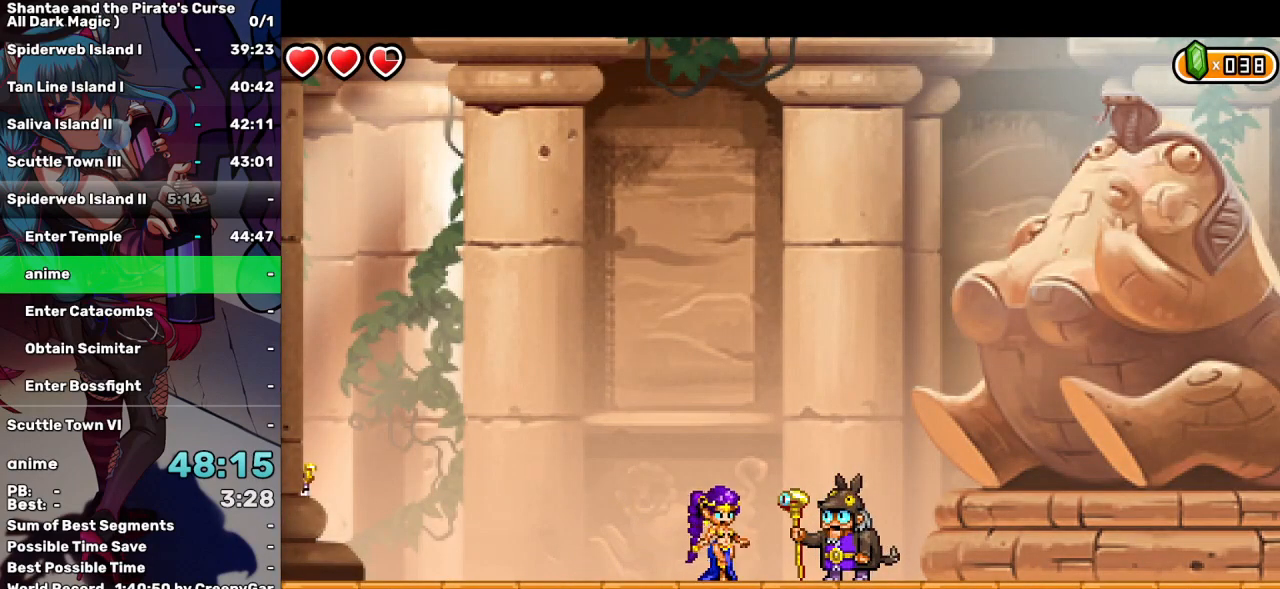
{"keys": [], "events": []}
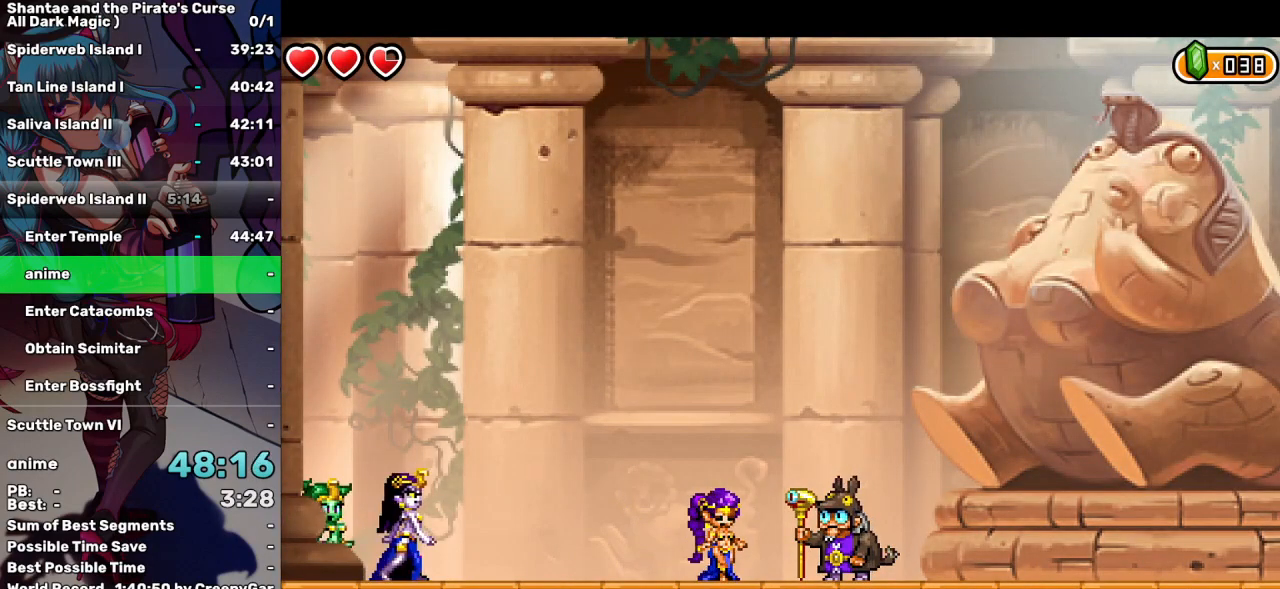
{"keys": [], "events": []}
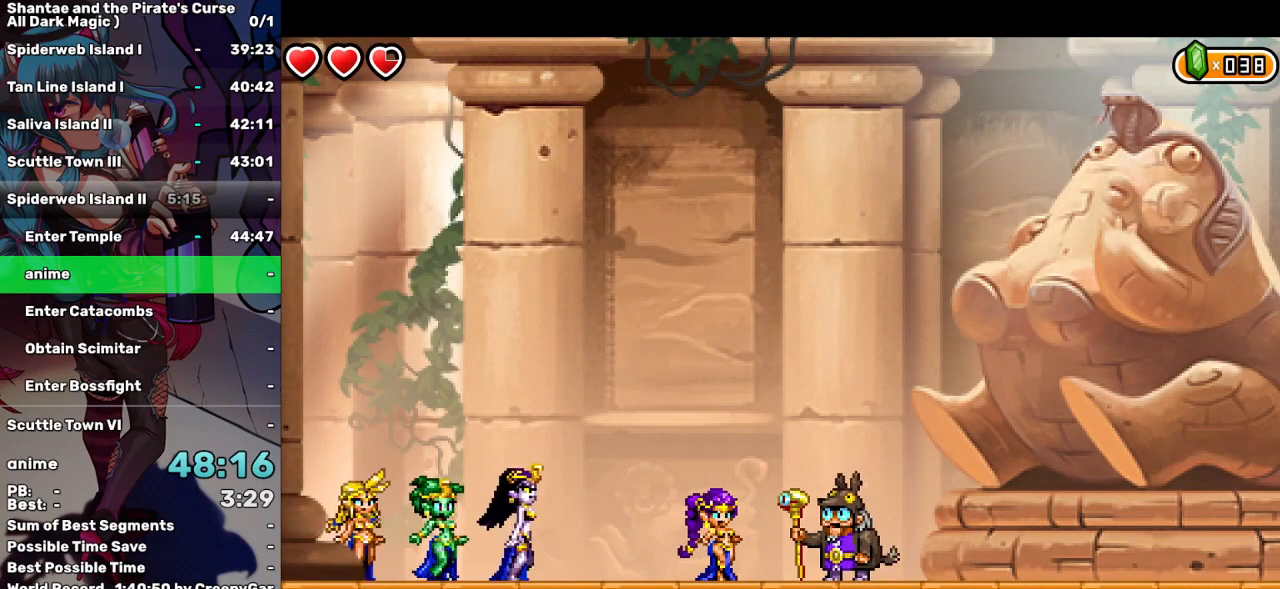
{"keys": [], "events": []}
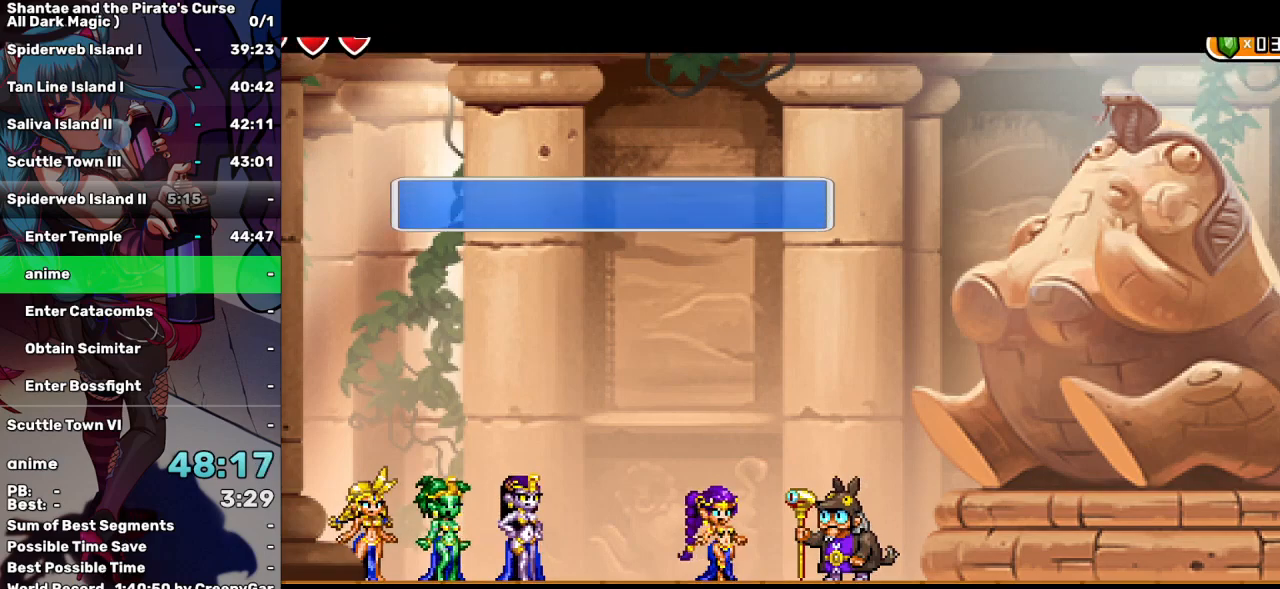
{"keys": [], "events": [[217, "tab", "down"], [317, "tab", "up"]]}